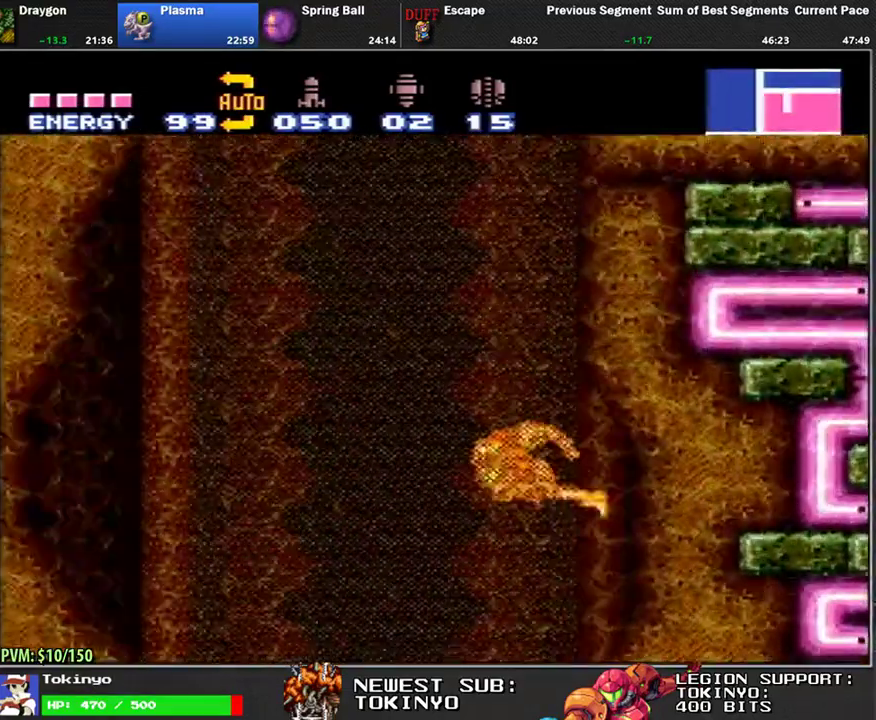
Gameplay with a controller (Nintendo layout); each line is a JSON object with the inputs held at the frame after it. "events" lists button and stick changes between this image and that frame as [ms after this image, input, new state], when the widget could be followed in between. Not read: B L3 R3.
{"buttons": [], "events": [[200, "R1", "up"]]}
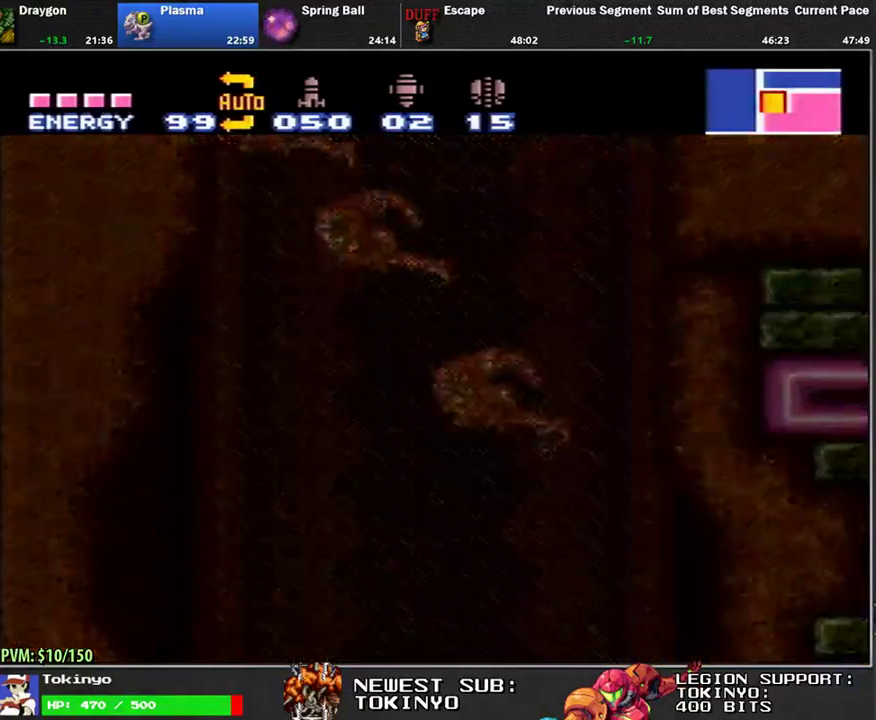
{"buttons": [], "events": []}
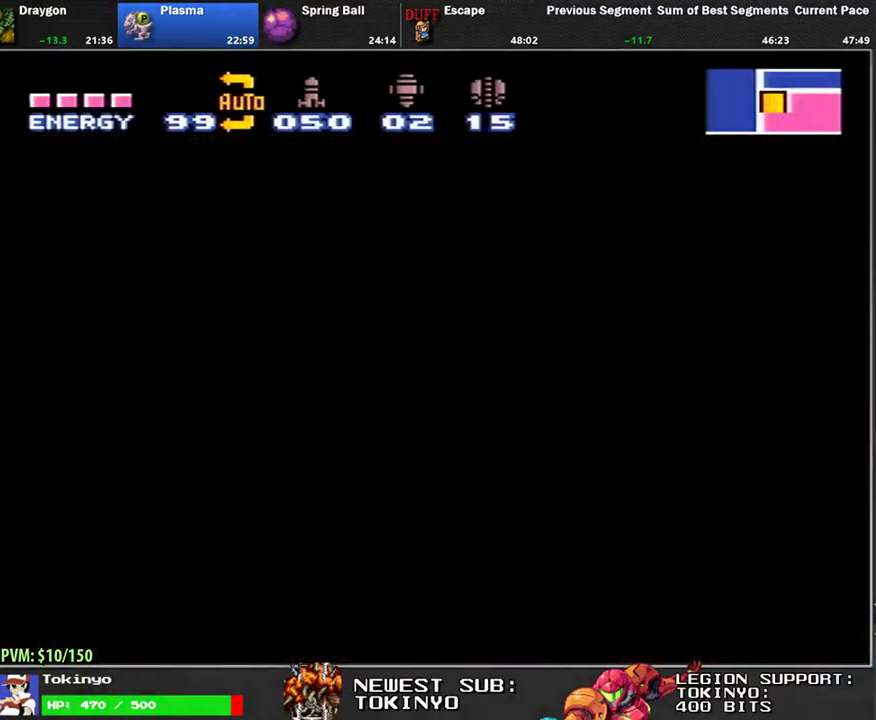
{"buttons": [], "events": []}
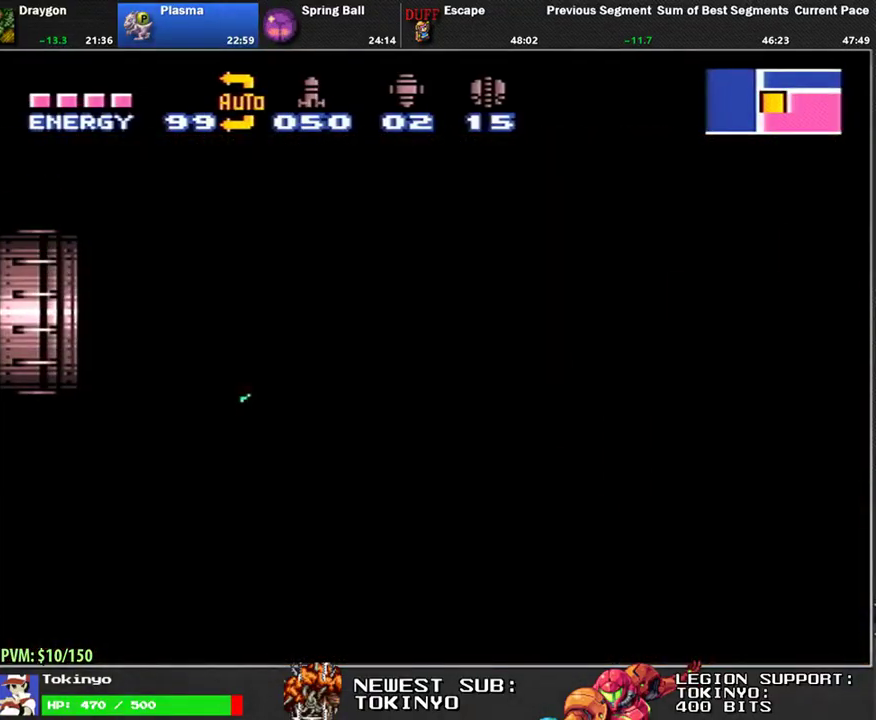
{"buttons": [], "events": []}
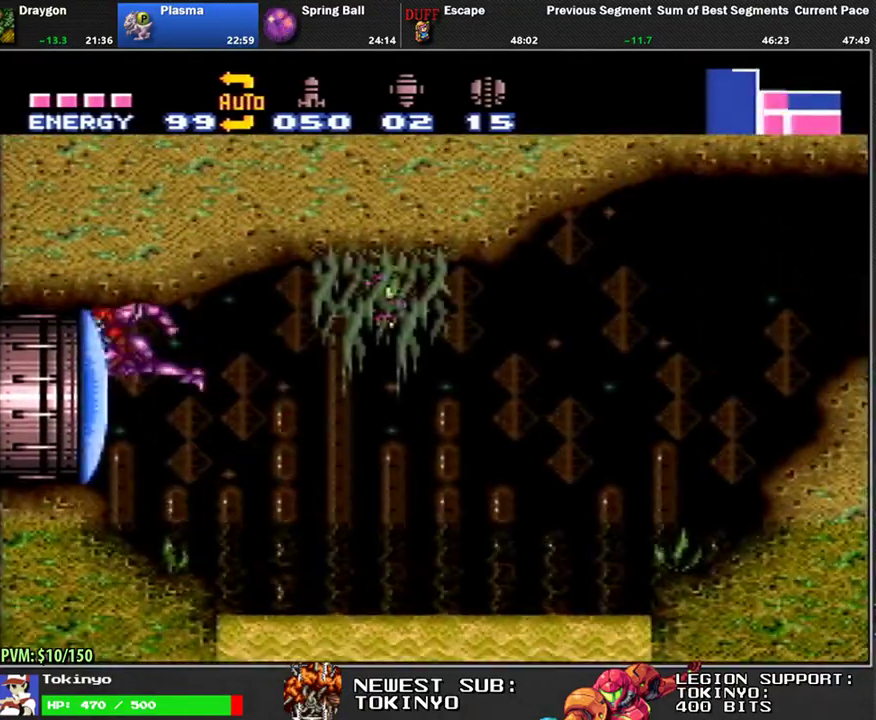
{"buttons": [], "events": []}
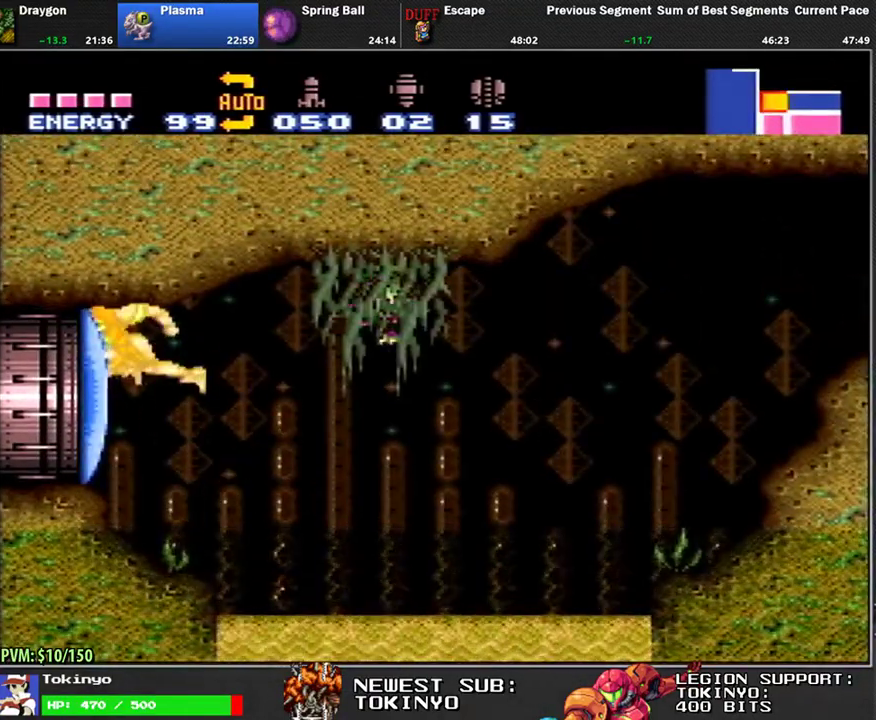
{"buttons": ["L1", "DPAD_LEFT"], "events": [[150, "DPAD_DOWN", "down"], [150, "DPAD_LEFT", "down"], [217, "L1", "down"], [217, "Y", "down"], [300, "Y", "up"], [500, "DPAD_DOWN", "up"]]}
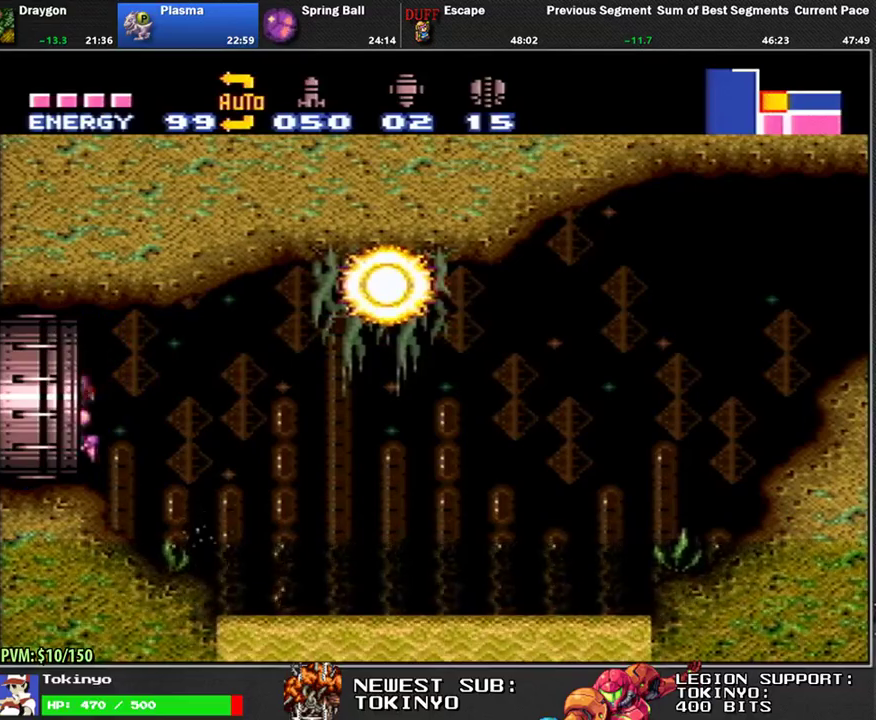
{"buttons": [], "events": [[133, "L1", "up"], [167, "DPAD_LEFT", "up"]]}
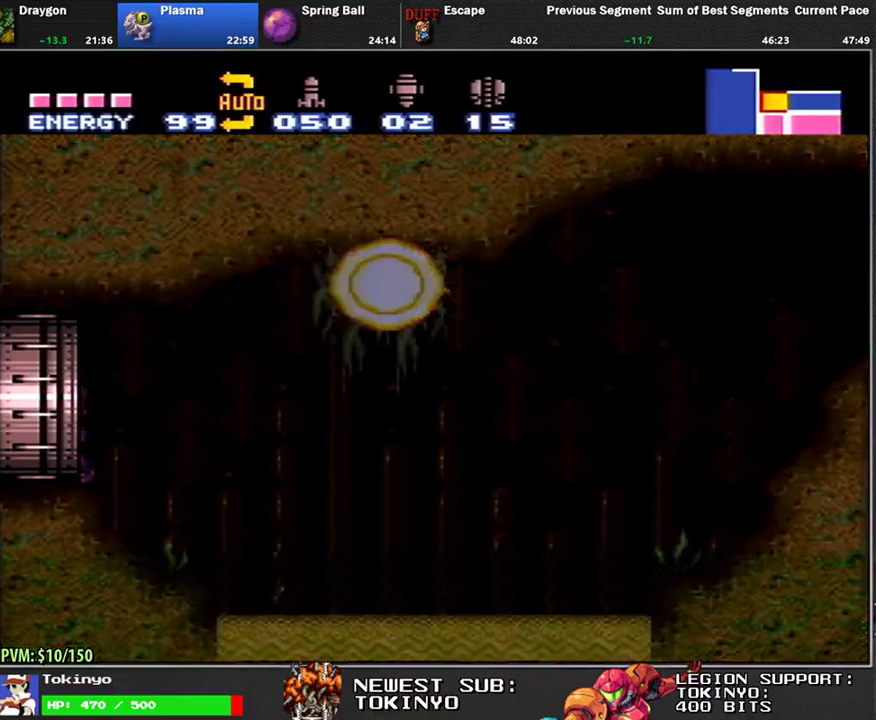
{"buttons": [], "events": []}
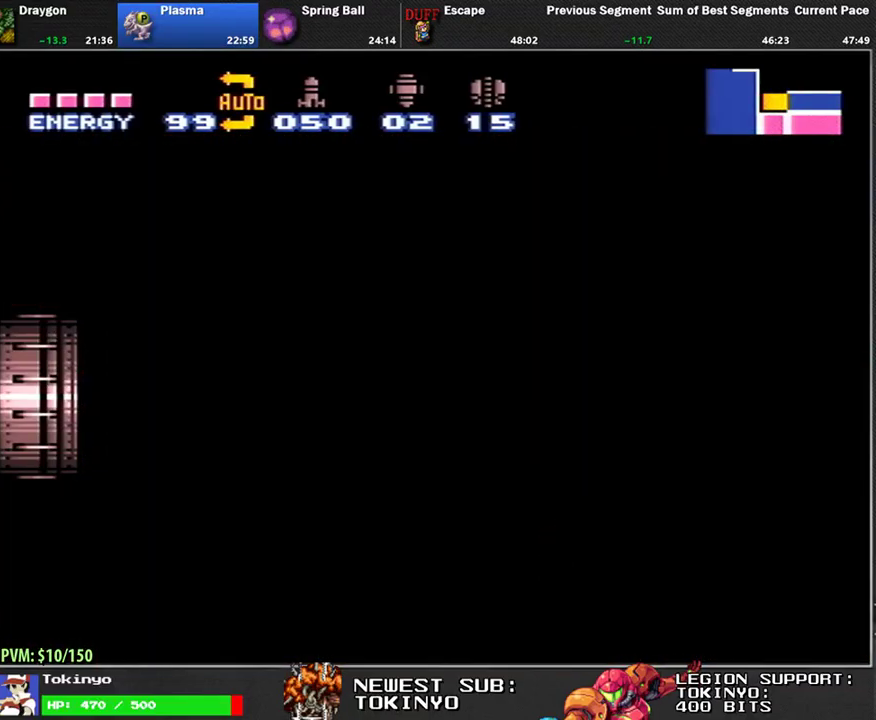
{"buttons": ["L1", "DPAD_LEFT"], "events": [[167, "DPAD_LEFT", "down"], [217, "L1", "down"]]}
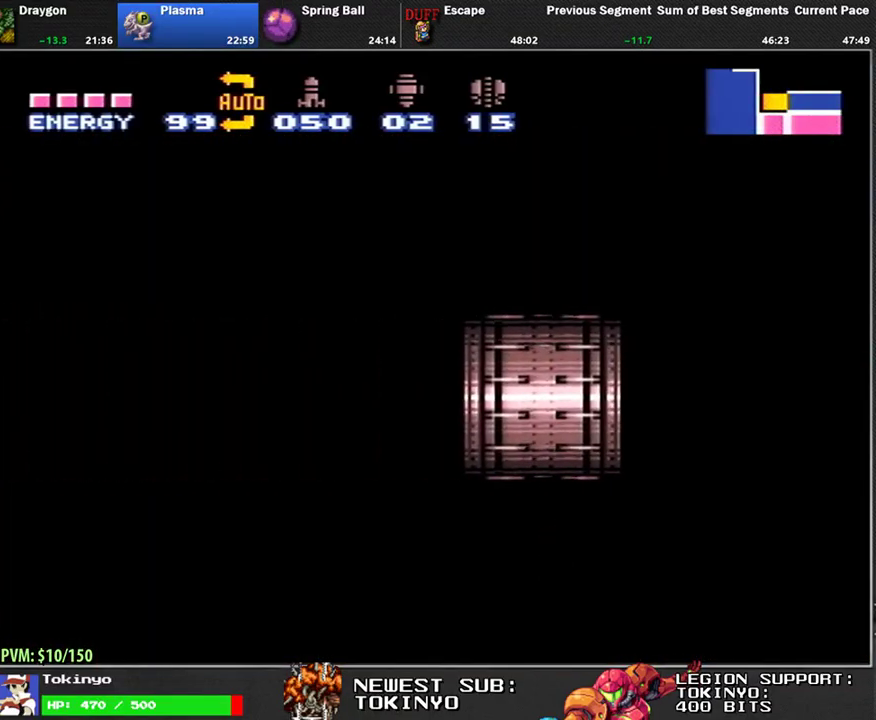
{"buttons": ["L1", "DPAD_LEFT"], "events": []}
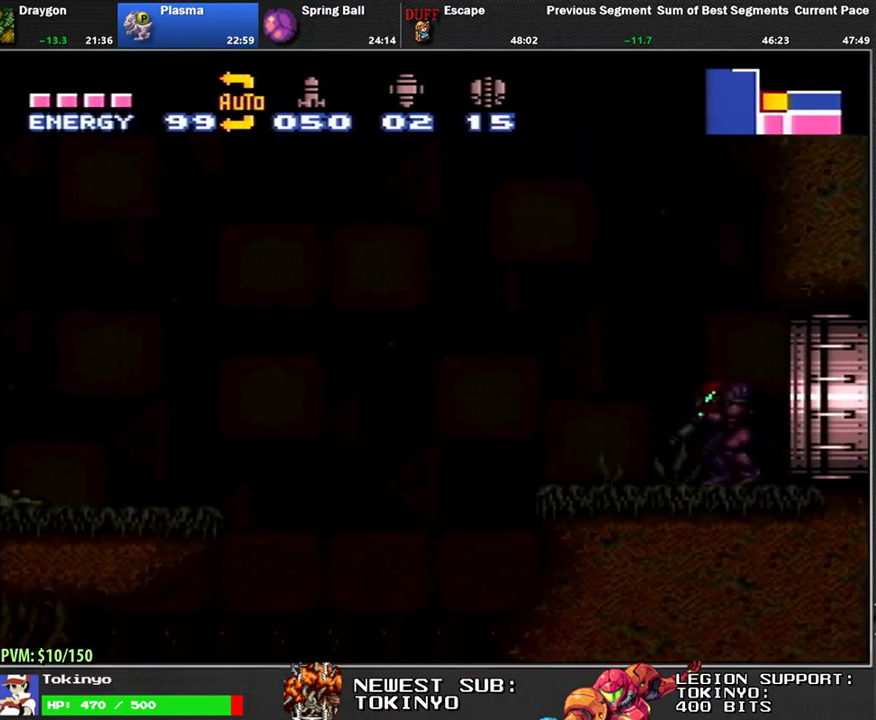
{"buttons": ["L1", "DPAD_LEFT"], "events": []}
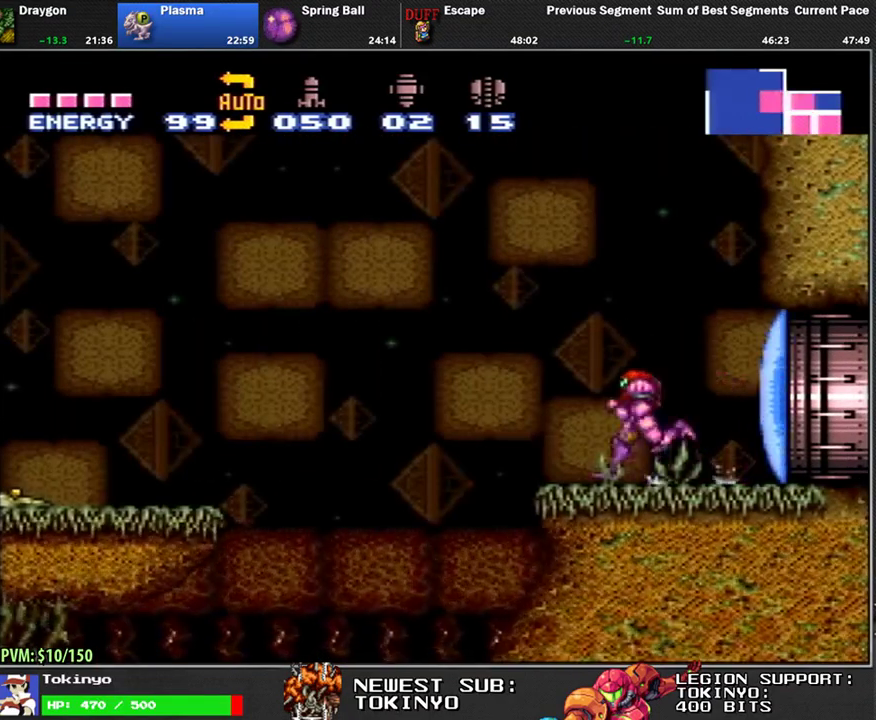
{"buttons": ["L1", "DPAD_LEFT"], "events": []}
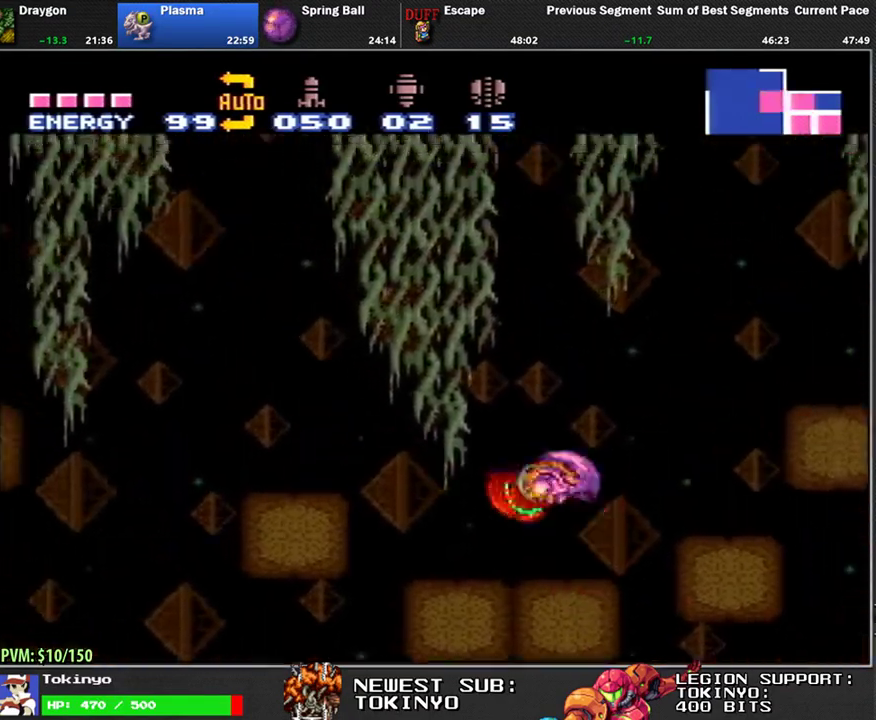
{"buttons": ["L1", "DPAD_LEFT"], "events": [[217, "L1", "up"], [267, "L1", "down"]]}
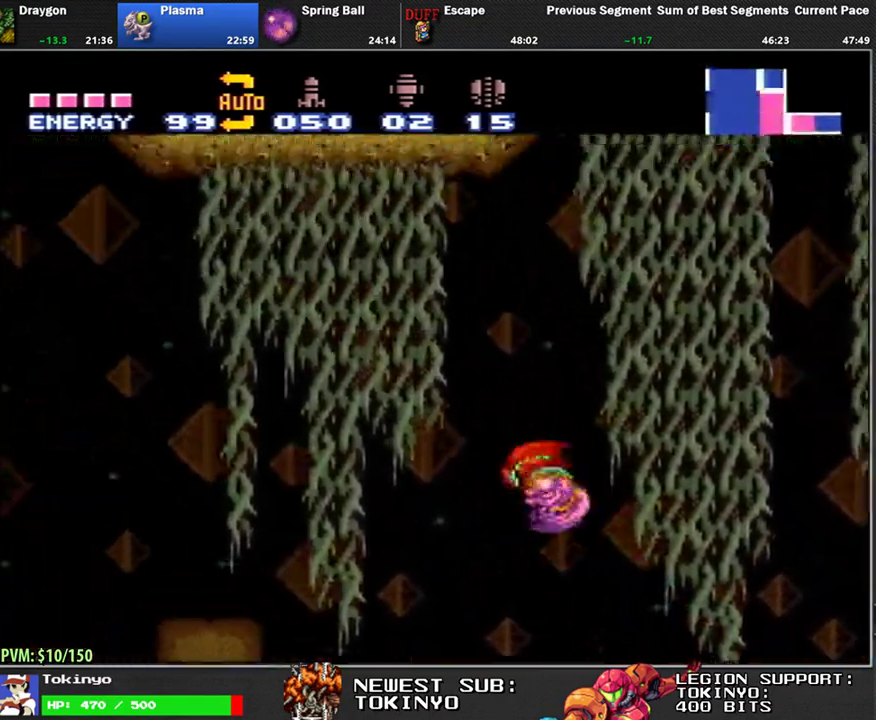
{"buttons": ["L1", "DPAD_LEFT"], "events": []}
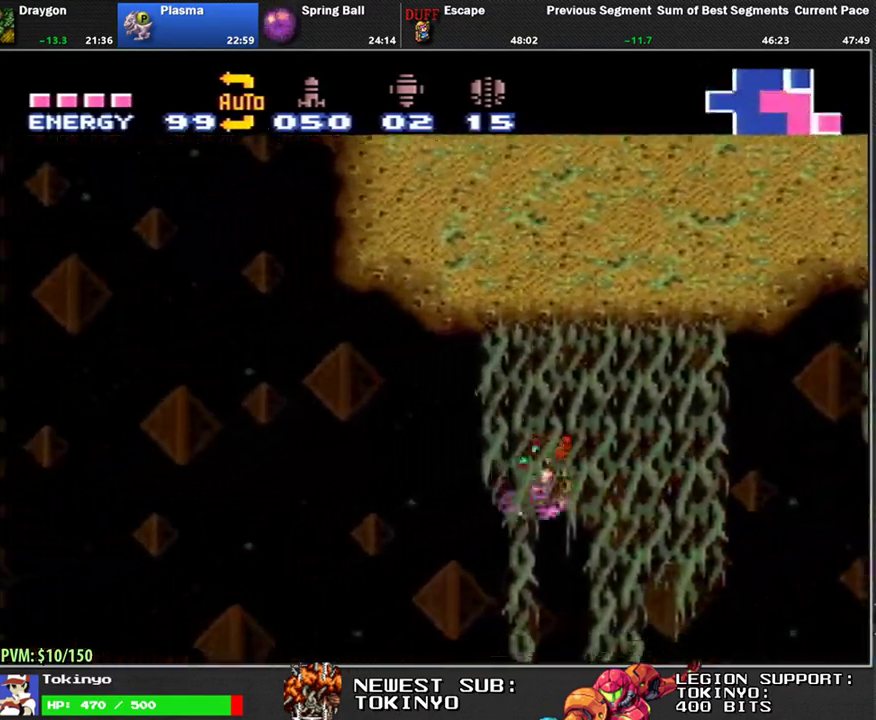
{"buttons": ["L1", "DPAD_RIGHT"], "events": [[367, "DPAD_LEFT", "up"], [433, "DPAD_RIGHT", "down"]]}
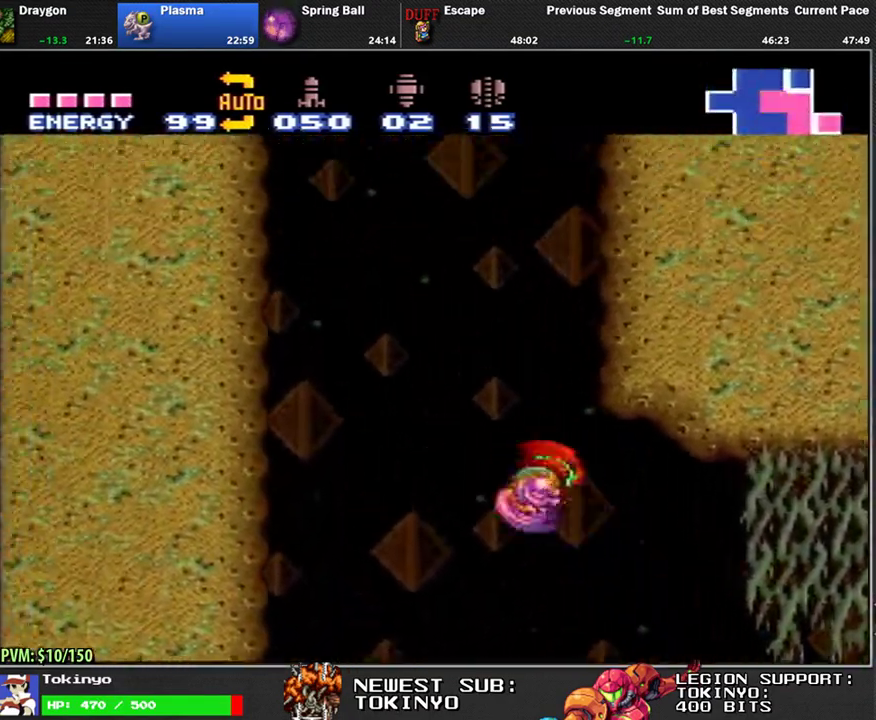
{"buttons": ["L1", "DPAD_LEFT"], "events": [[83, "DPAD_RIGHT", "up"], [150, "DPAD_LEFT", "down"], [267, "DPAD_LEFT", "up"], [317, "DPAD_RIGHT", "down"], [417, "DPAD_RIGHT", "up"], [467, "DPAD_LEFT", "down"]]}
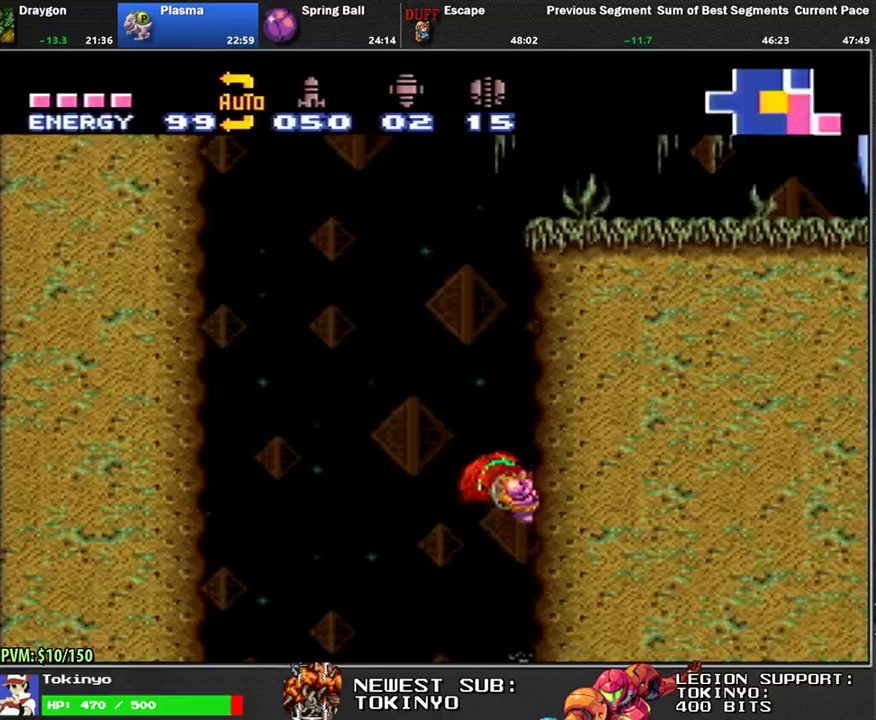
{"buttons": ["Y", "L1"], "events": [[67, "DPAD_LEFT", "up"], [117, "DPAD_RIGHT", "down"], [183, "DPAD_RIGHT", "up"], [467, "Y", "down"]]}
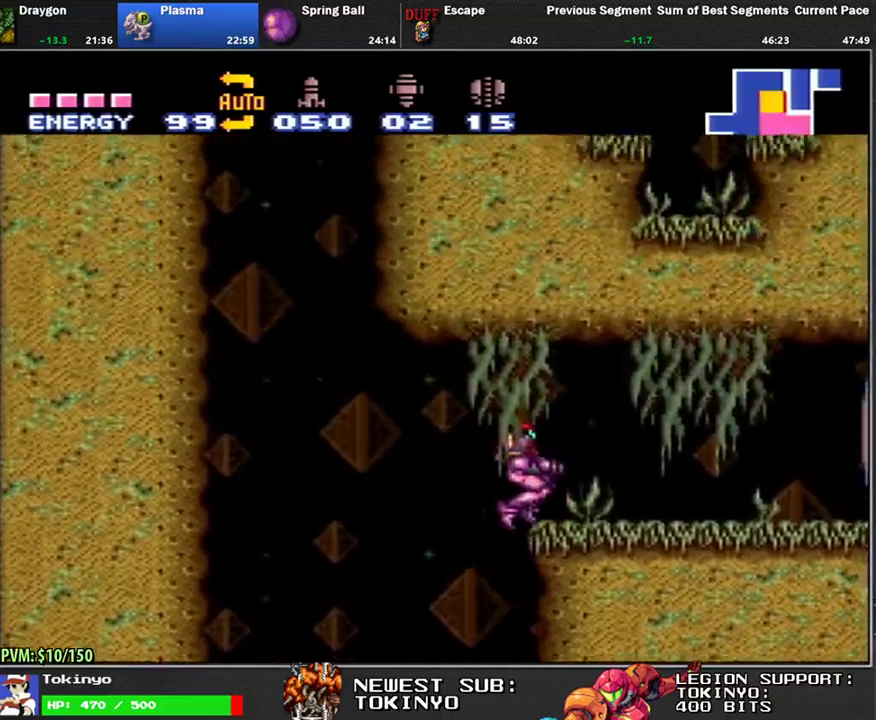
{"buttons": ["L1", "DPAD_RIGHT"], "events": [[33, "DPAD_RIGHT", "down"], [50, "Y", "up"], [100, "DPAD_RIGHT", "up"], [133, "L1", "up"], [333, "DPAD_RIGHT", "down"], [350, "L1", "down"], [433, "DPAD_RIGHT", "up"], [483, "DPAD_RIGHT", "down"]]}
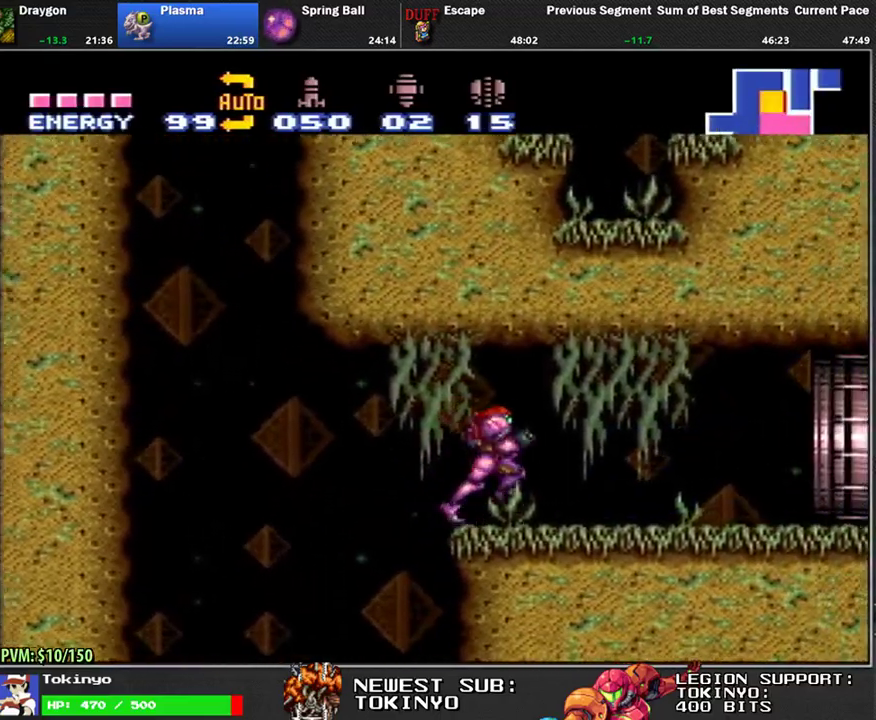
{"buttons": ["L1", "DPAD_RIGHT"], "events": [[217, "DPAD_RIGHT", "up"], [267, "DPAD_RIGHT", "down"]]}
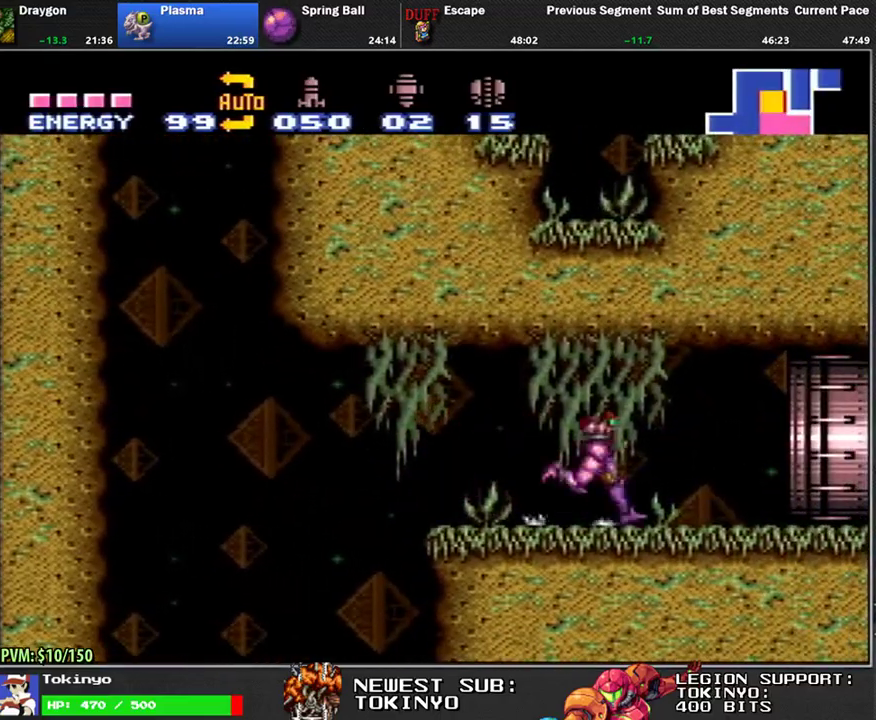
{"buttons": ["L1", "DPAD_RIGHT"], "events": []}
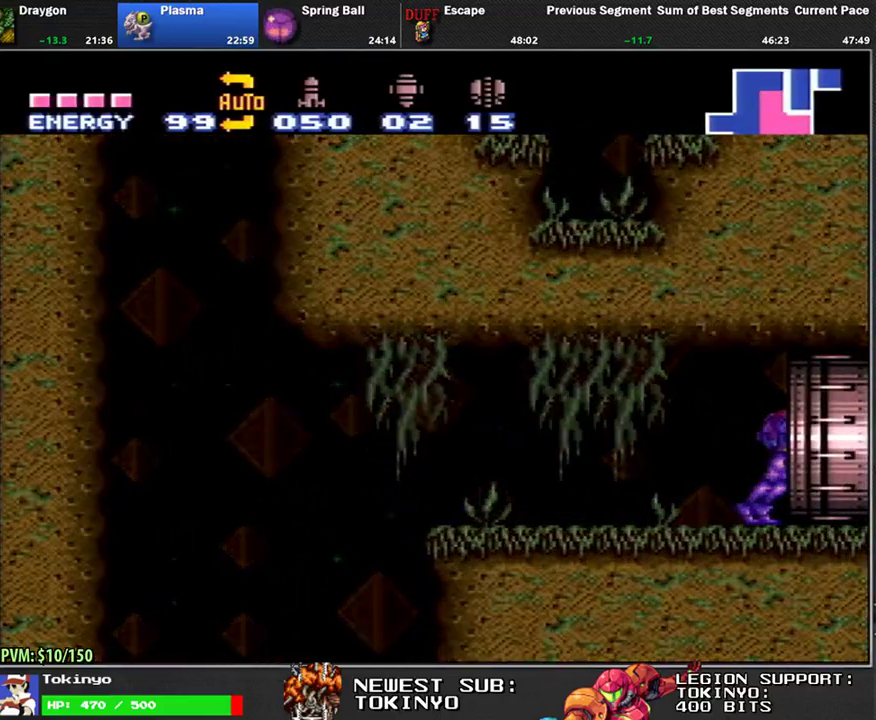
{"buttons": ["L1", "DPAD_RIGHT"], "events": []}
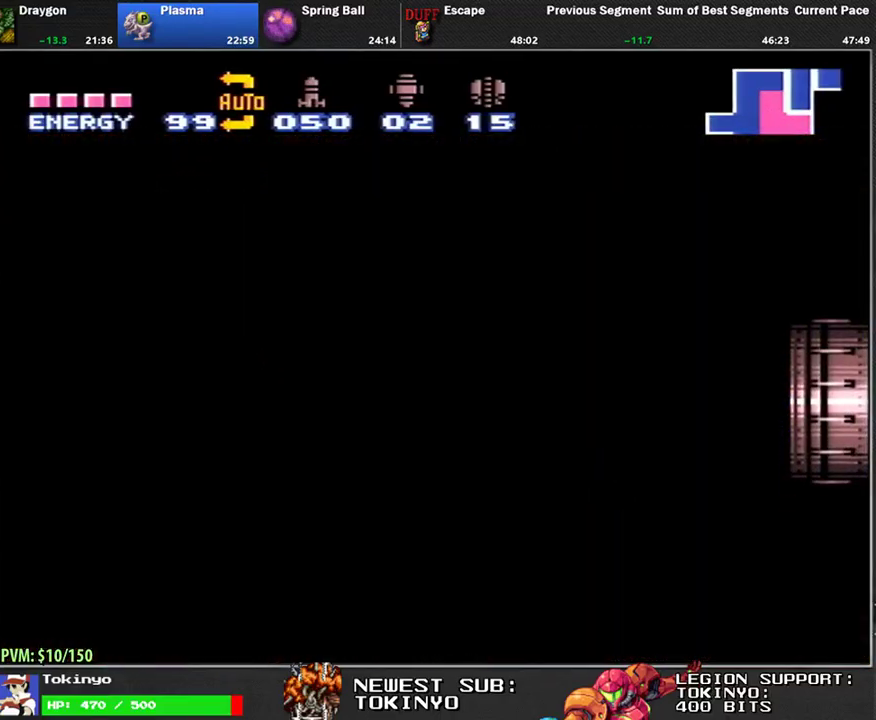
{"buttons": ["L1", "DPAD_RIGHT"], "events": []}
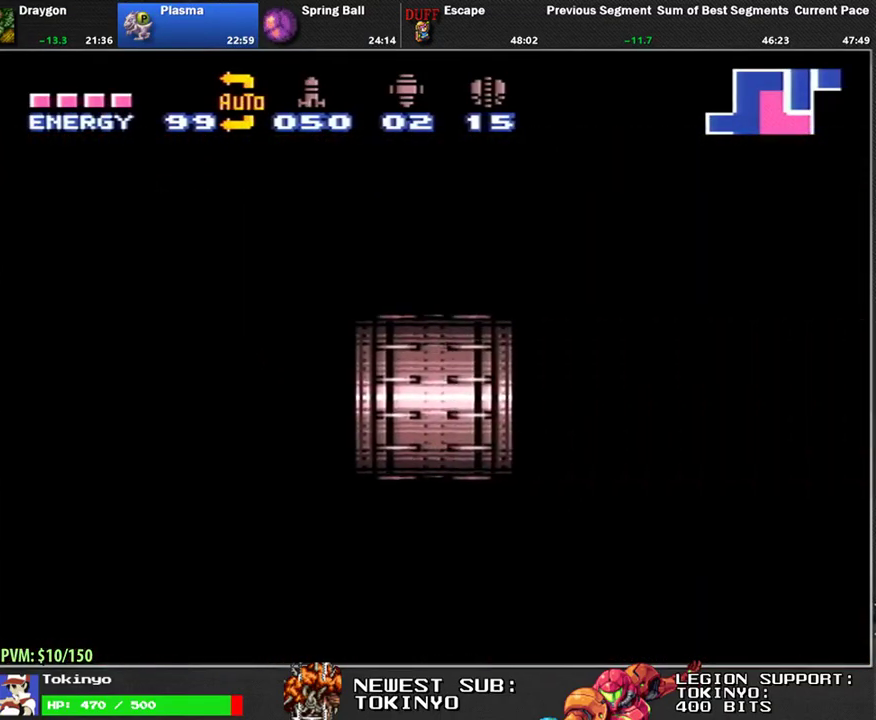
{"buttons": ["L1", "DPAD_RIGHT"], "events": []}
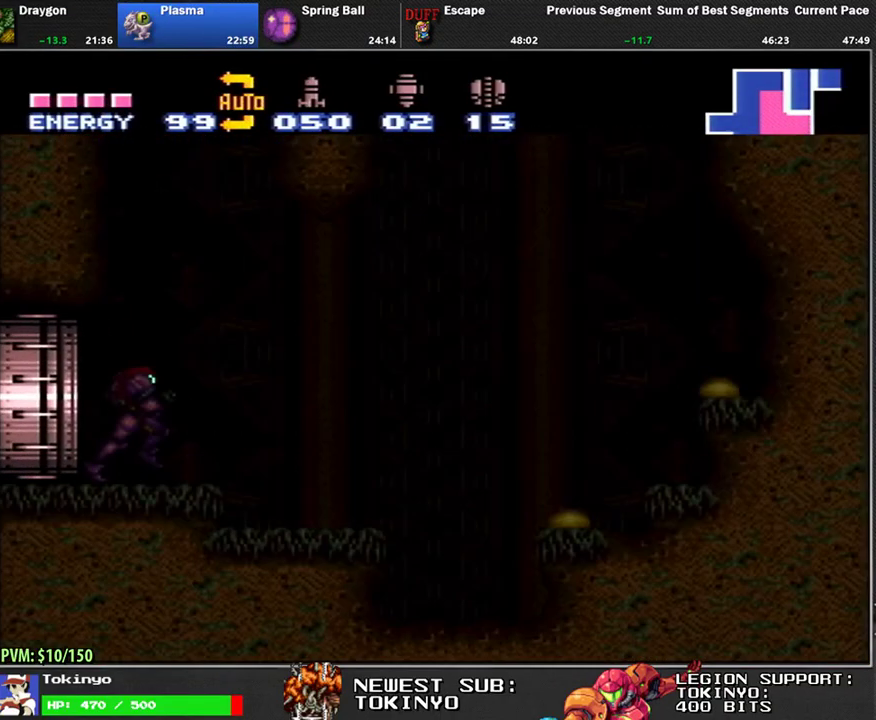
{"buttons": ["L1", "DPAD_RIGHT"], "events": [[250, "DPAD_DOWN", "down"], [350, "DPAD_DOWN", "up"]]}
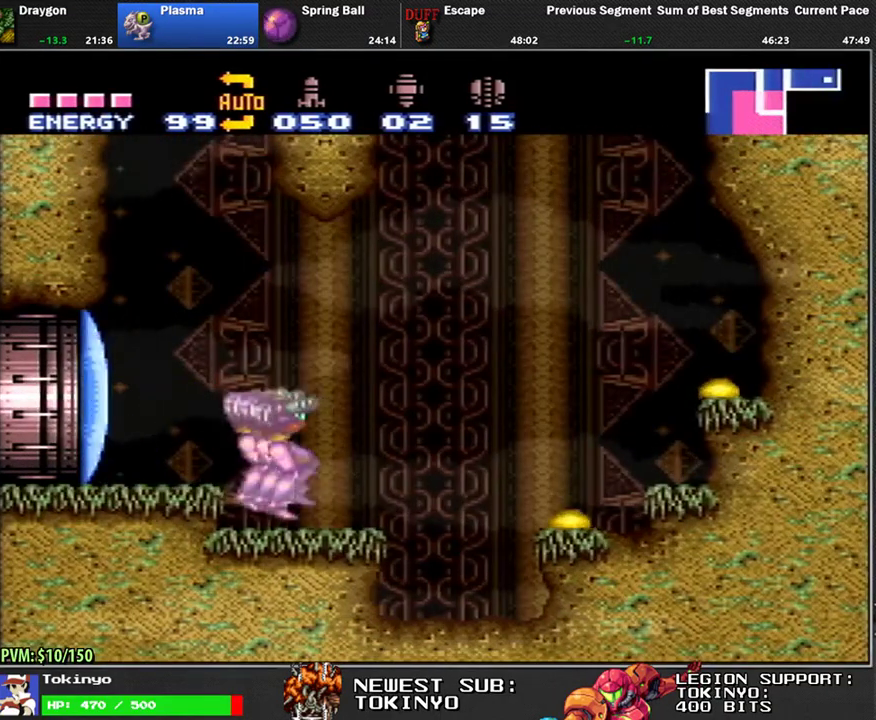
{"buttons": ["L1", "DPAD_RIGHT"], "events": []}
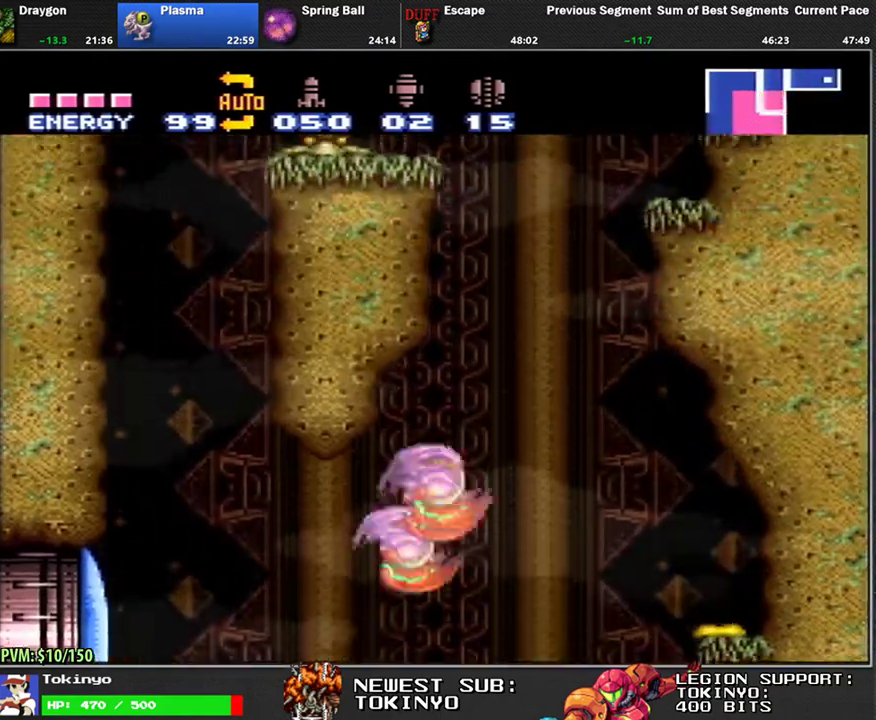
{"buttons": ["L1"], "events": [[450, "DPAD_RIGHT", "up"]]}
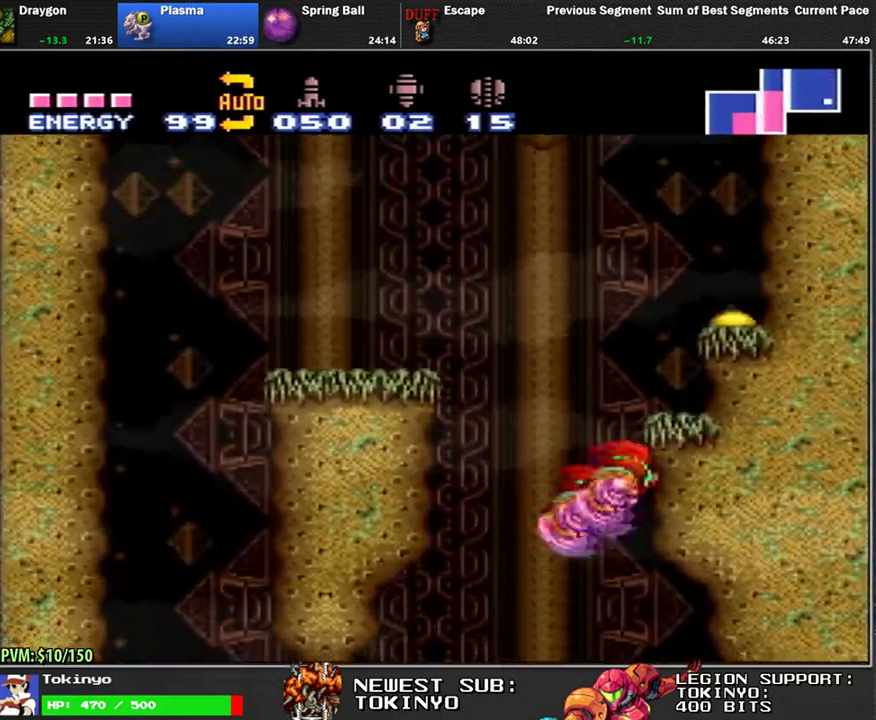
{"buttons": [], "events": [[17, "DPAD_UP", "down"], [50, "L1", "up"], [433, "DPAD_UP", "up"]]}
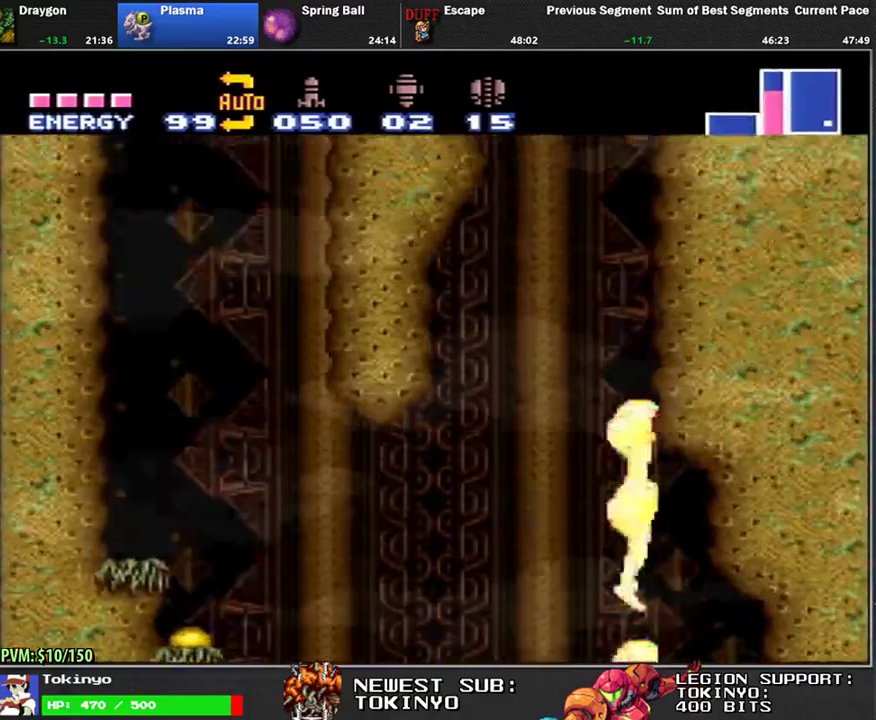
{"buttons": [], "events": []}
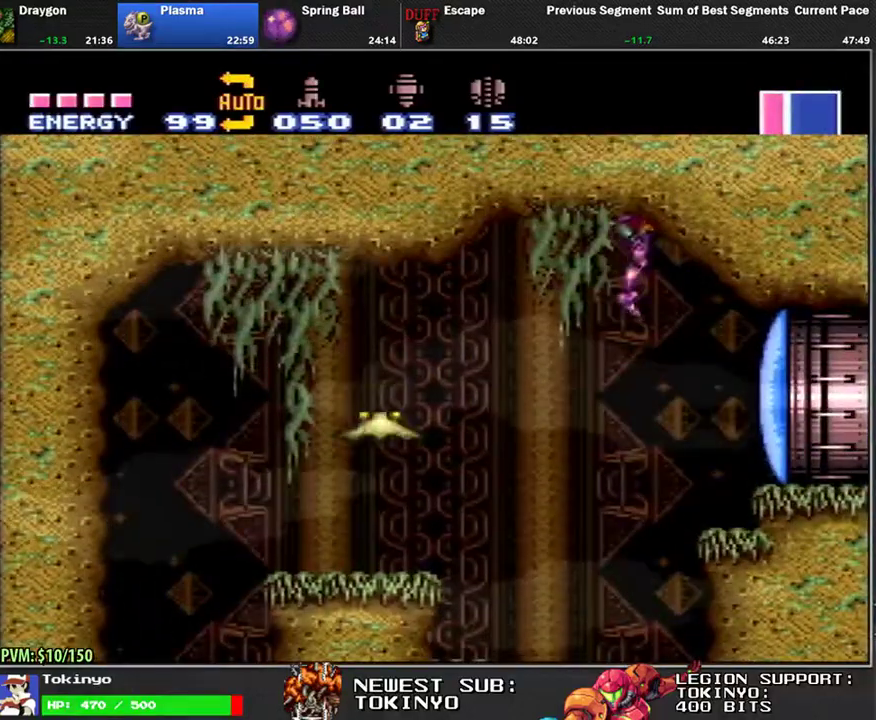
{"buttons": ["L1", "DPAD_DOWN", "DPAD_RIGHT"], "events": [[250, "DPAD_DOWN", "down"], [283, "DPAD_RIGHT", "down"], [383, "L1", "down"]]}
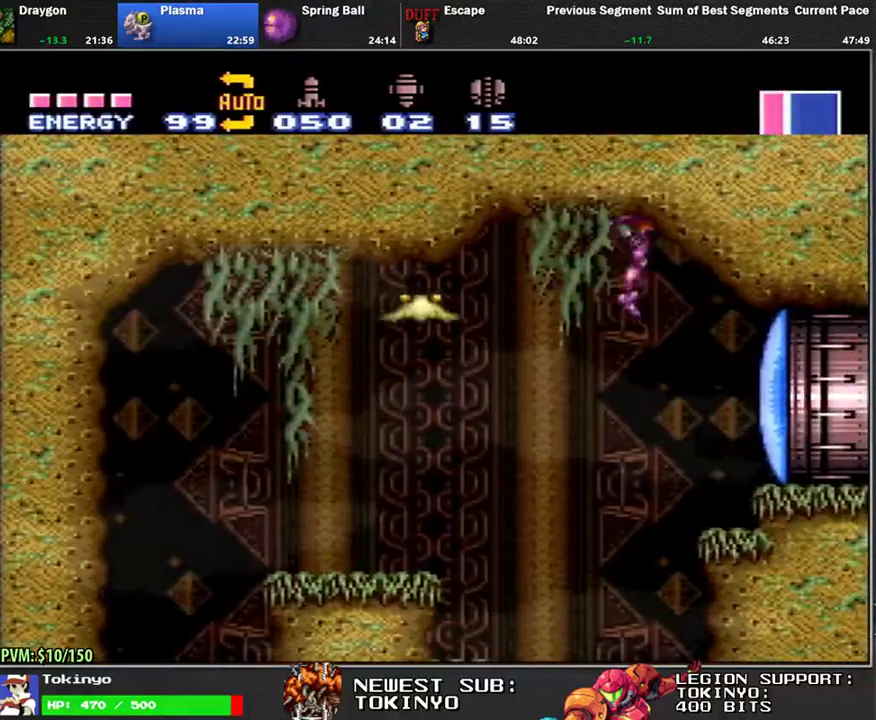
{"buttons": ["L1", "DPAD_RIGHT"], "events": [[200, "Y", "down"], [250, "Y", "up"], [333, "DPAD_DOWN", "up"]]}
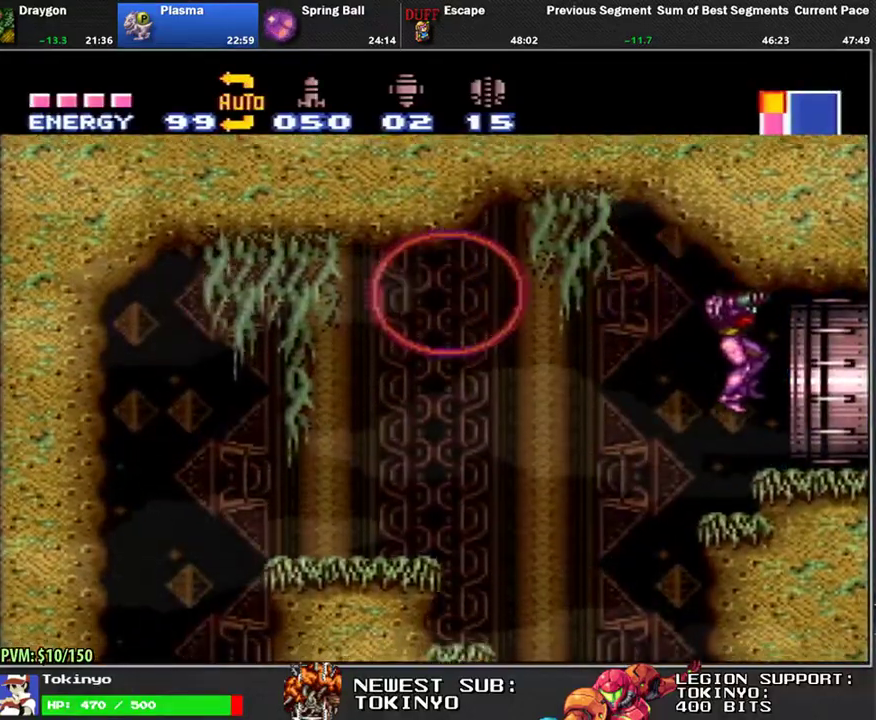
{"buttons": [], "events": [[450, "DPAD_RIGHT", "up"], [450, "L1", "up"]]}